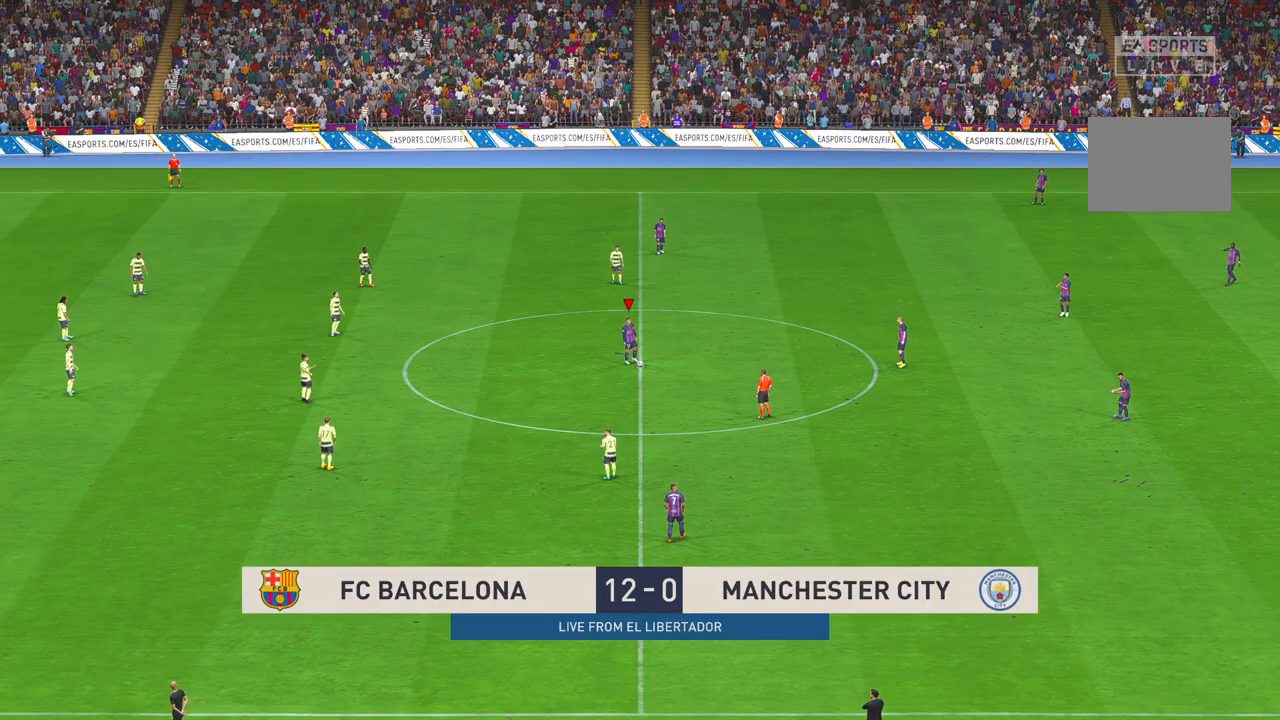
Gameplay with a controller (Xbox layout); each line is a JSON object with the inputs held at the frame after it (dt_ms = milliseconds from this image to that frame). "events" lists button and stick changes between this image and that frame as [ms after this image, input, new state], when the widget could be followed in between. Not read: L3 R3.
{"dt_ms": 500, "buttons": ["R2"], "left_stick": "down-left", "right_stick": "center", "events": [[50, "left_stick", "down"], [433, "left_stick", "down-left"]]}
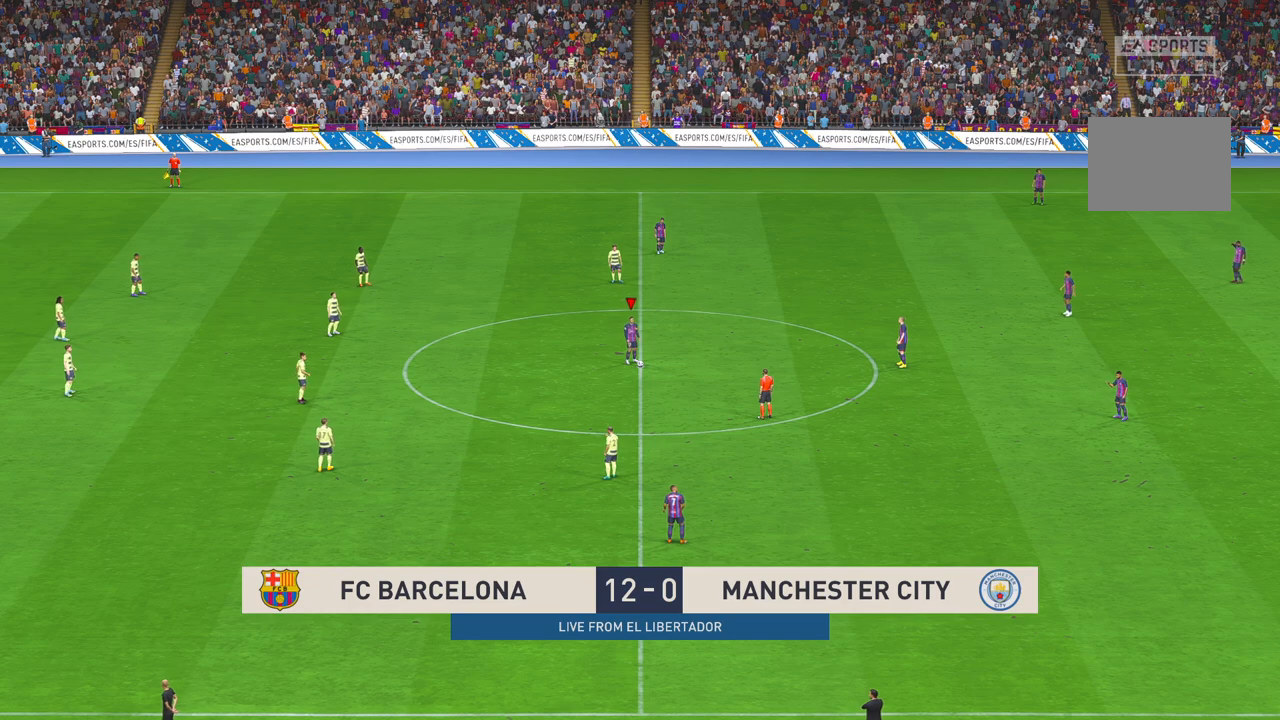
{"dt_ms": 500, "buttons": [], "left_stick": "center", "right_stick": "center", "events": [[133, "A", "down"], [133, "left_stick", "center"], [300, "A", "up"], [350, "R2", "up"]]}
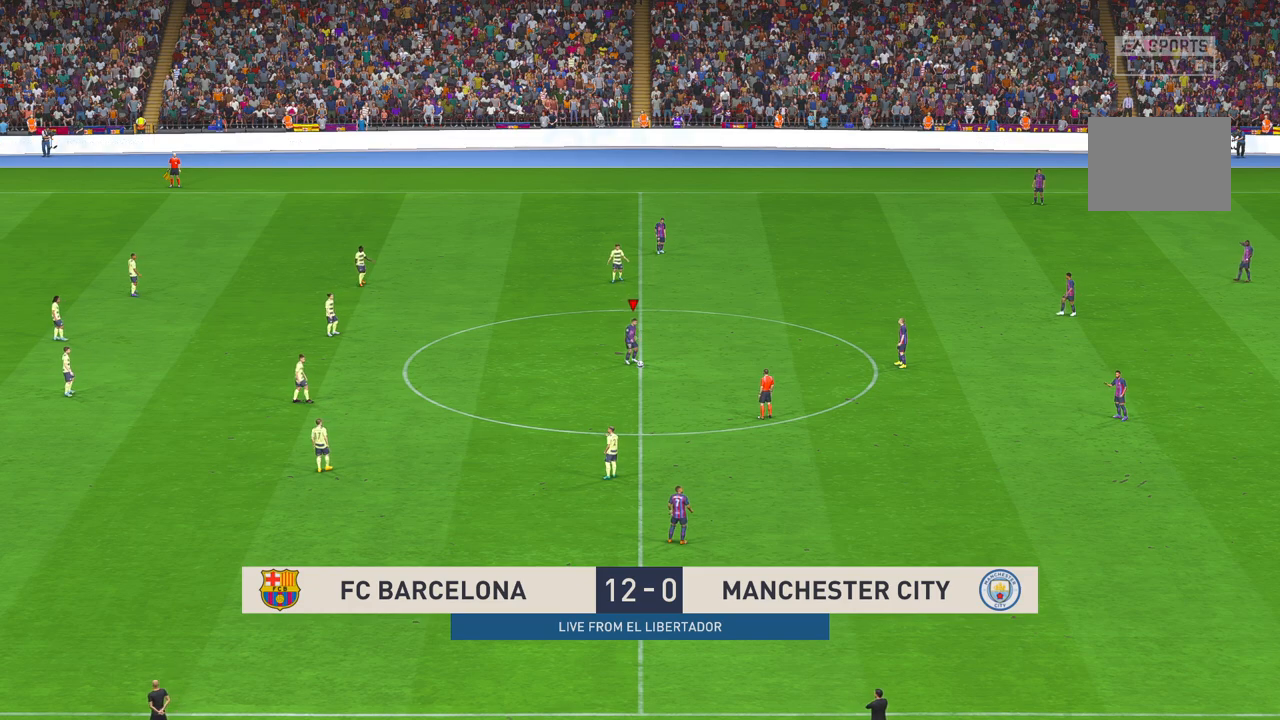
{"dt_ms": 1000, "buttons": ["R2"], "left_stick": "center", "right_stick": "center", "events": [[217, "R2", "down"], [450, "R1", "down"], [550, "R1", "up"]]}
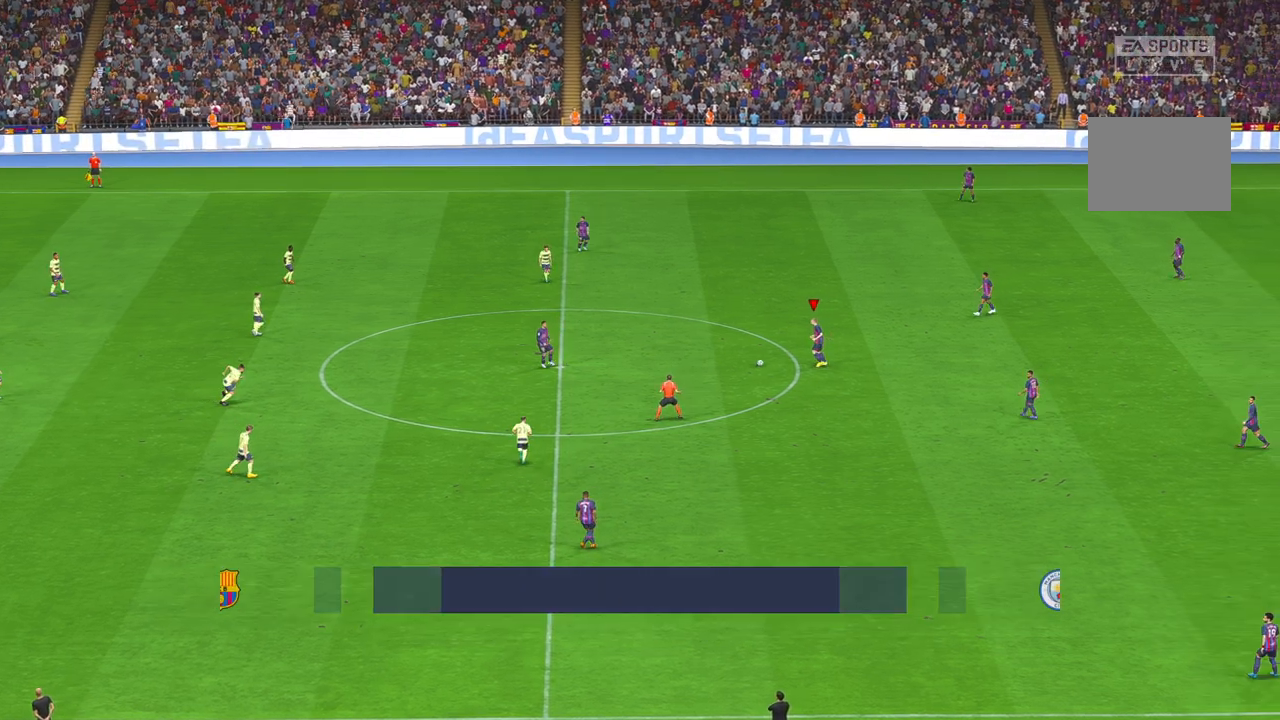
{"dt_ms": 500, "buttons": ["R2"], "left_stick": "down", "right_stick": "center", "events": [[467, "left_stick", "down"]]}
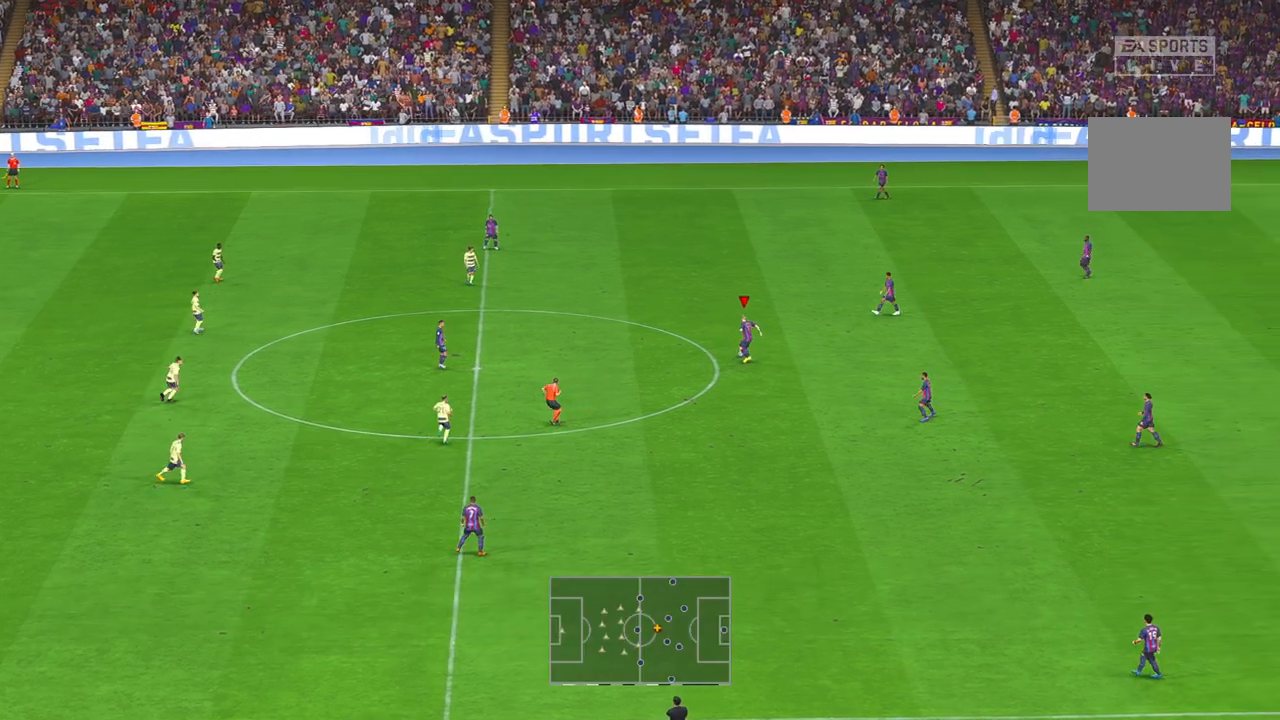
{"dt_ms": 500, "buttons": ["R2"], "left_stick": "down", "right_stick": "center", "events": [[167, "A", "down"], [250, "A", "up"]]}
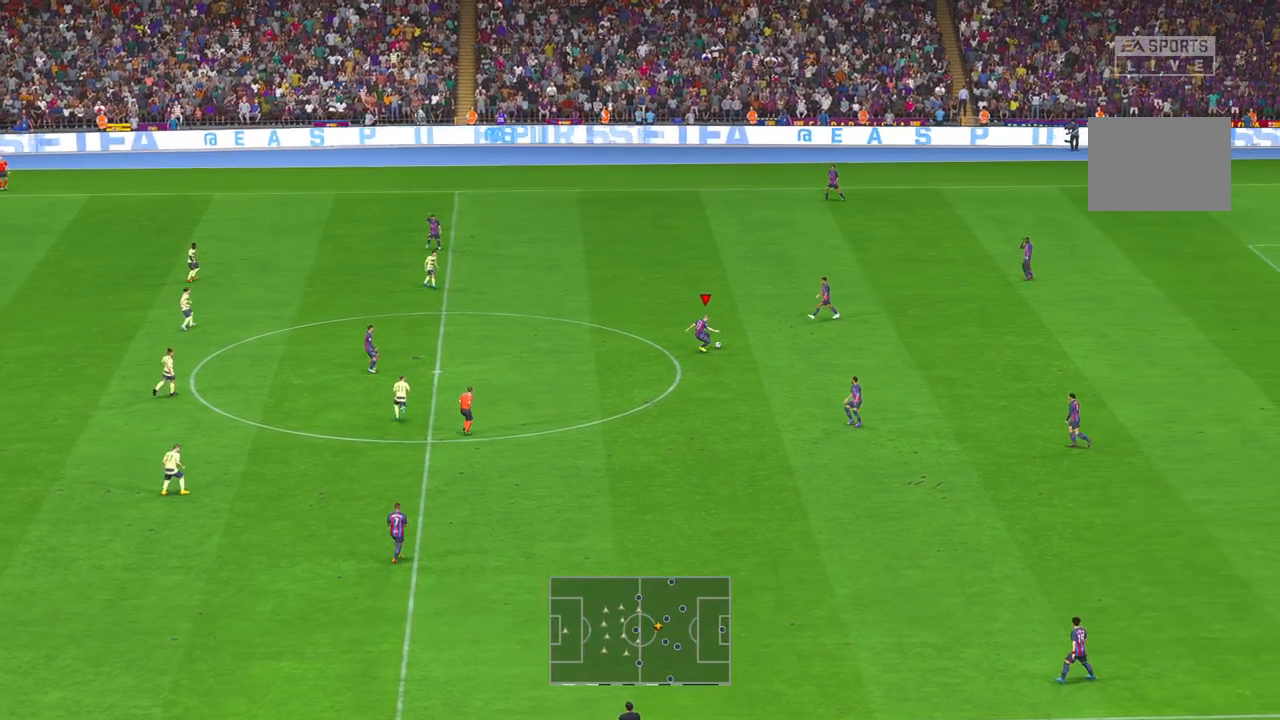
{"dt_ms": 1000, "buttons": ["R2"], "left_stick": "center", "right_stick": "center", "events": [[350, "left_stick", "center"], [850, "L2", "down"], [950, "L2", "up"]]}
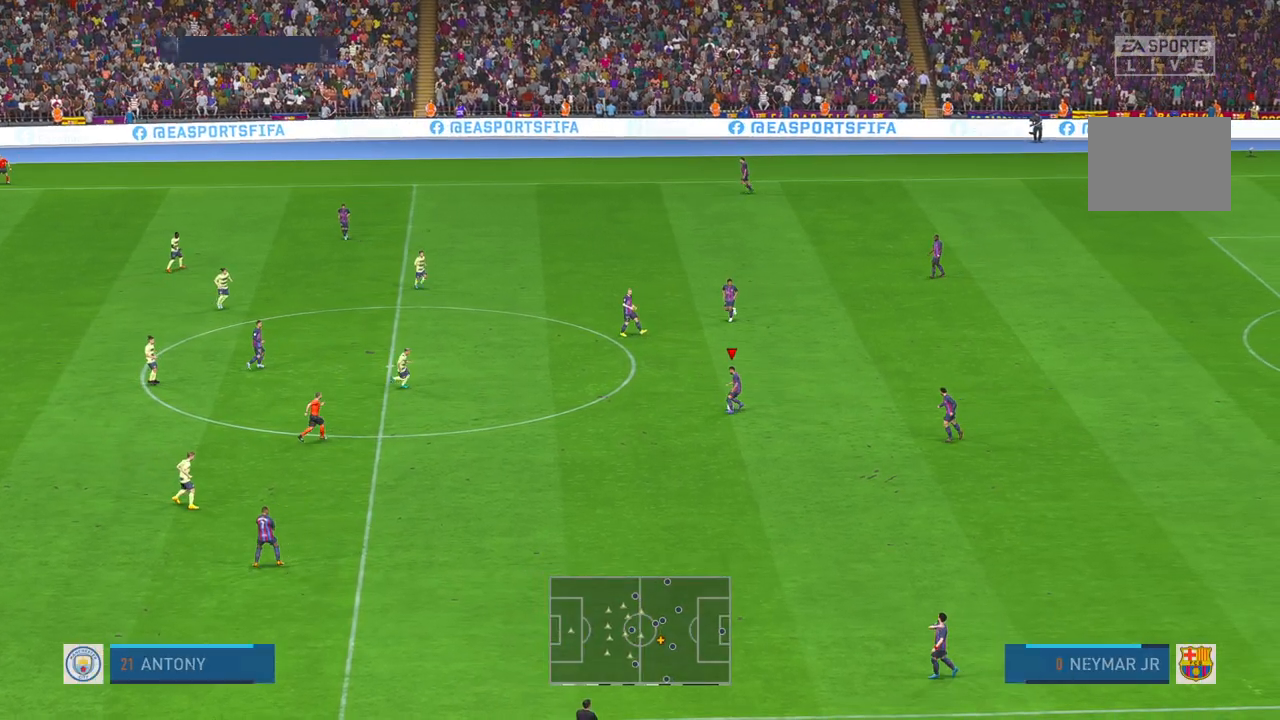
{"dt_ms": 1000, "buttons": ["R2"], "left_stick": "down", "right_stick": "center", "events": [[150, "left_stick", "down"], [183, "A", "down"], [350, "A", "up"]]}
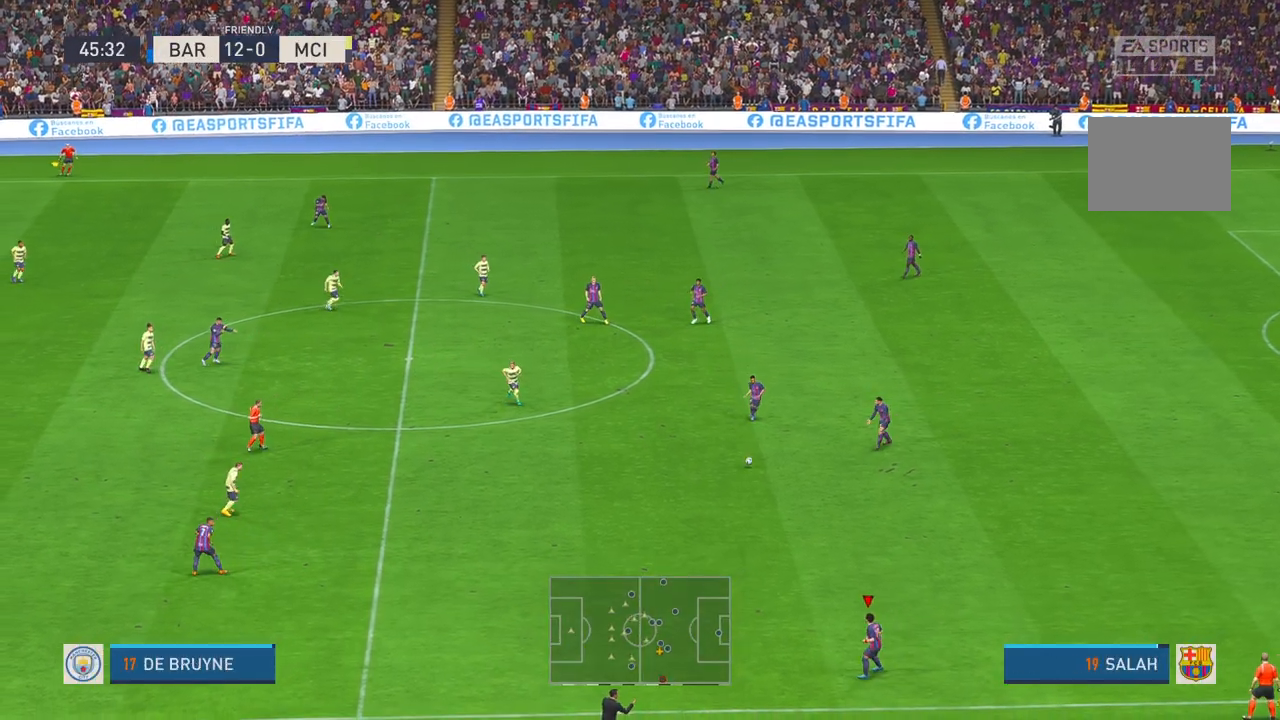
{"dt_ms": 500, "buttons": ["R2"], "left_stick": "center", "right_stick": "center", "events": [[83, "left_stick", "center"]]}
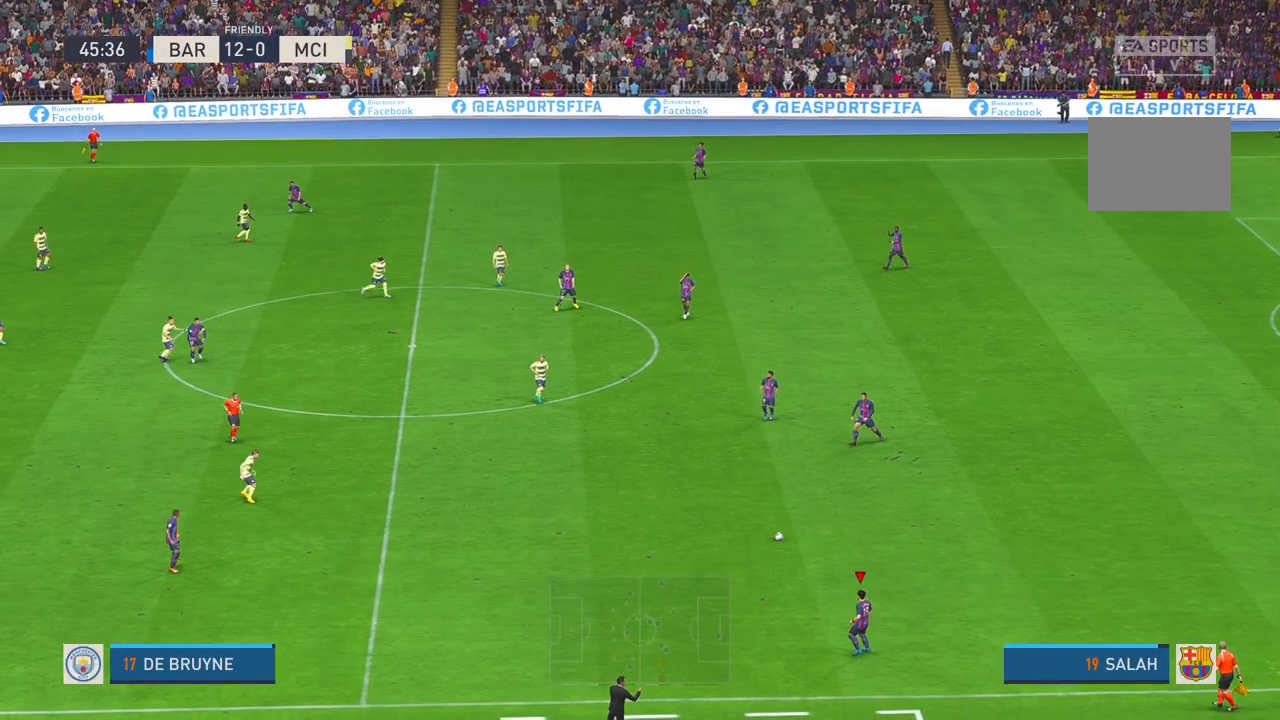
{"dt_ms": 500, "buttons": ["R2"], "left_stick": "down-left", "right_stick": "center", "events": [[250, "left_stick", "down-left"]]}
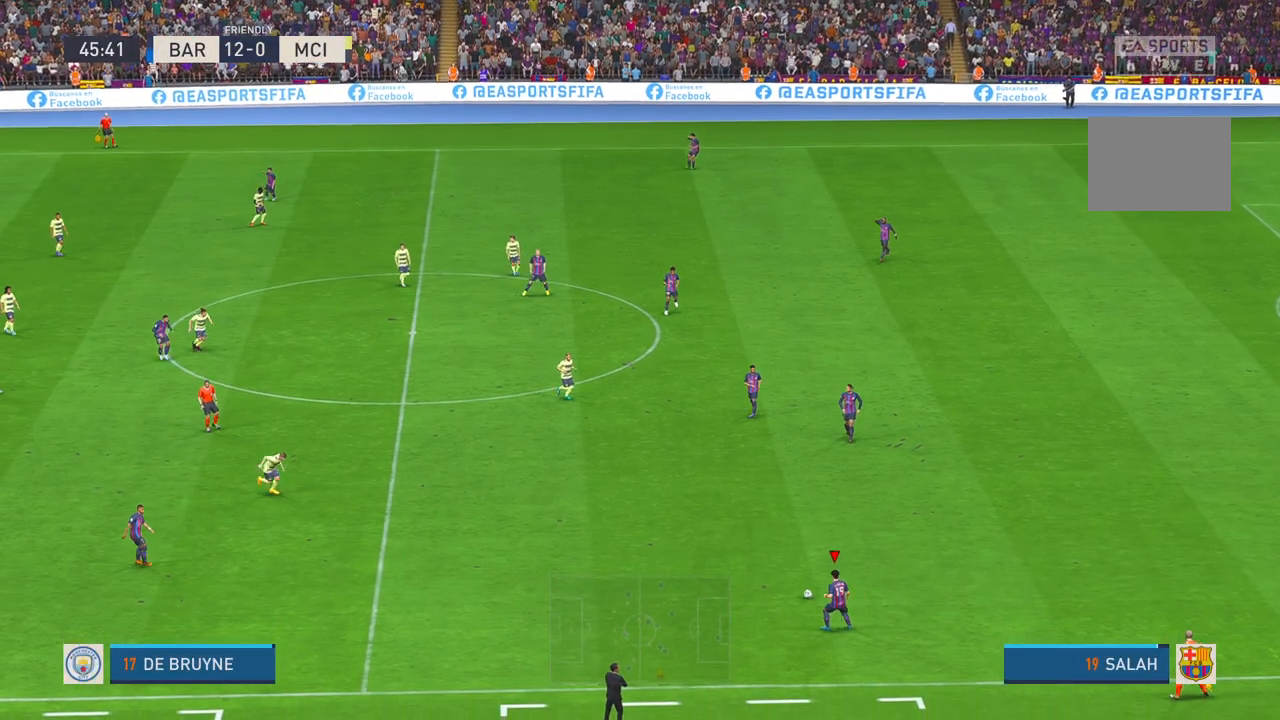
{"dt_ms": 500, "buttons": ["R2"], "left_stick": "down-left", "right_stick": "center", "events": []}
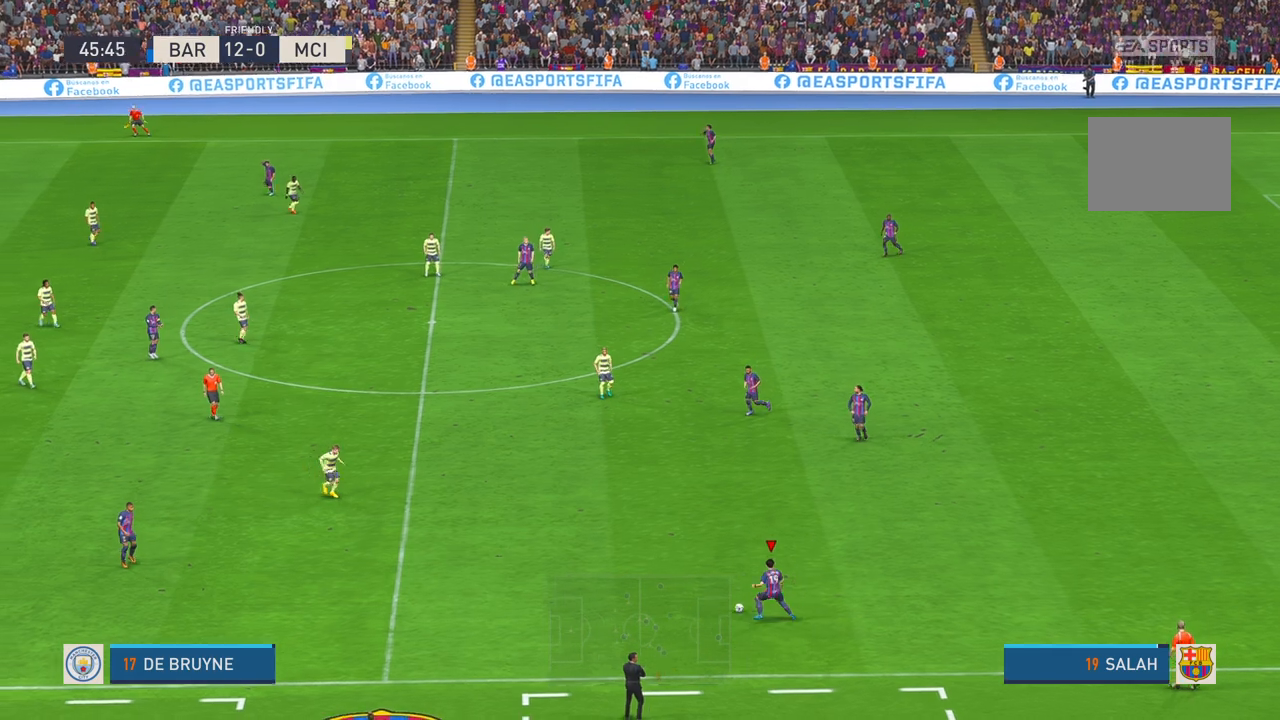
{"dt_ms": 1000, "buttons": ["R2"], "left_stick": "left", "right_stick": "center", "events": [[283, "left_stick", "center"], [550, "A", "down"], [550, "left_stick", "left"], [683, "A", "up"]]}
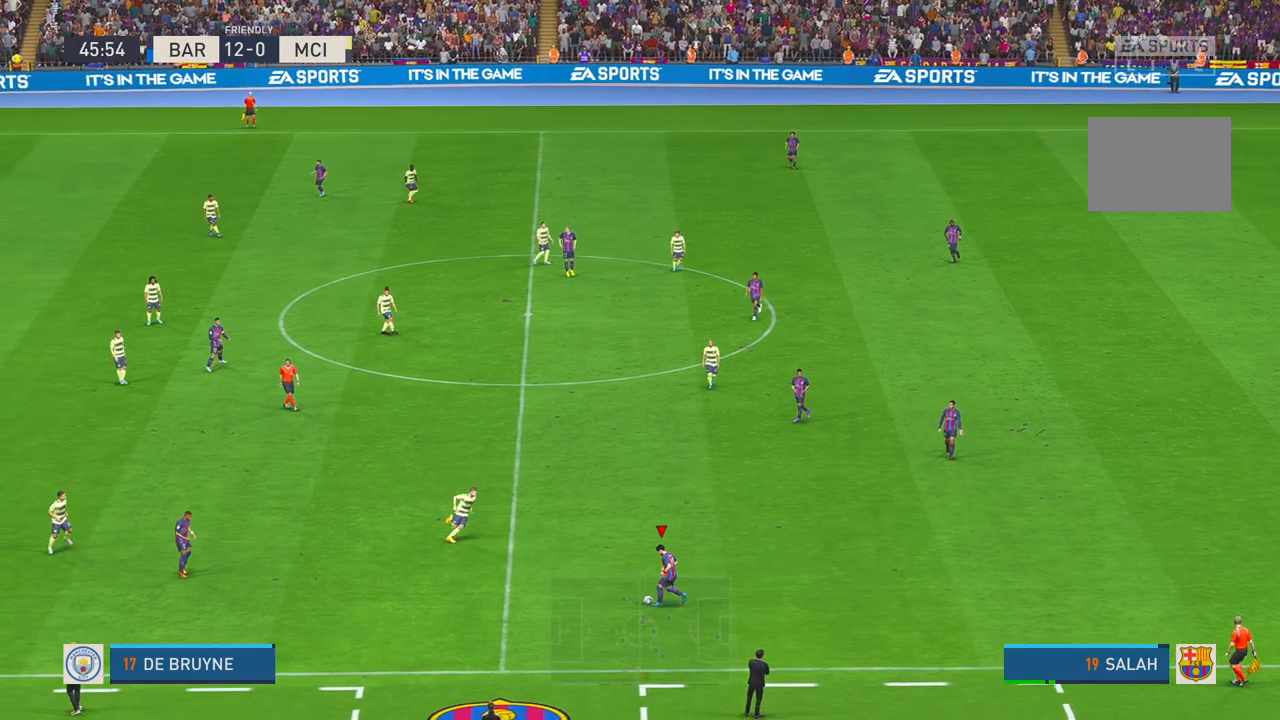
{"dt_ms": 500, "buttons": ["R2"], "left_stick": "center", "right_stick": "center", "events": [[233, "left_stick", "center"]]}